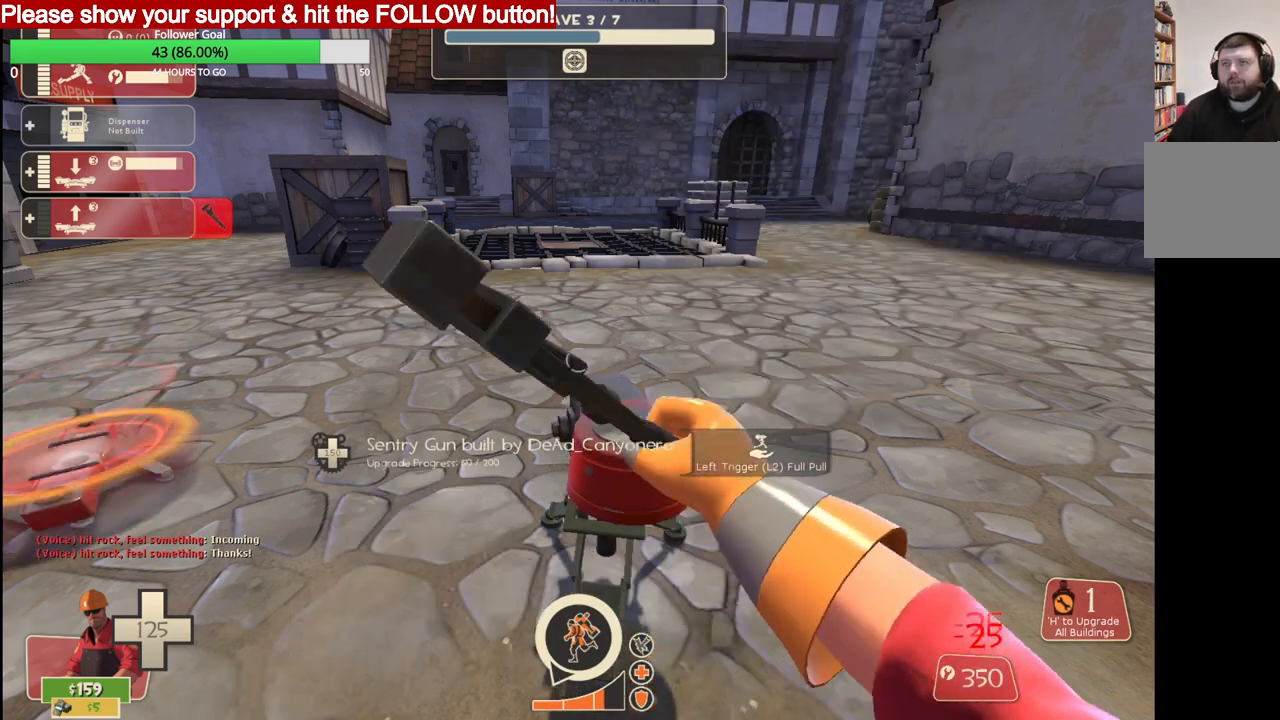
Gameplay with a controller (PlayStation layout); each line is a JSON object with the inputs held at the frame after it. "events" lists button and stick changes between this image and that frame as [ms after this image, input, new state], when the widget could be followed in between.
{"buttons": ["R2"], "left_stick": "center", "right_stick": "center", "events": []}
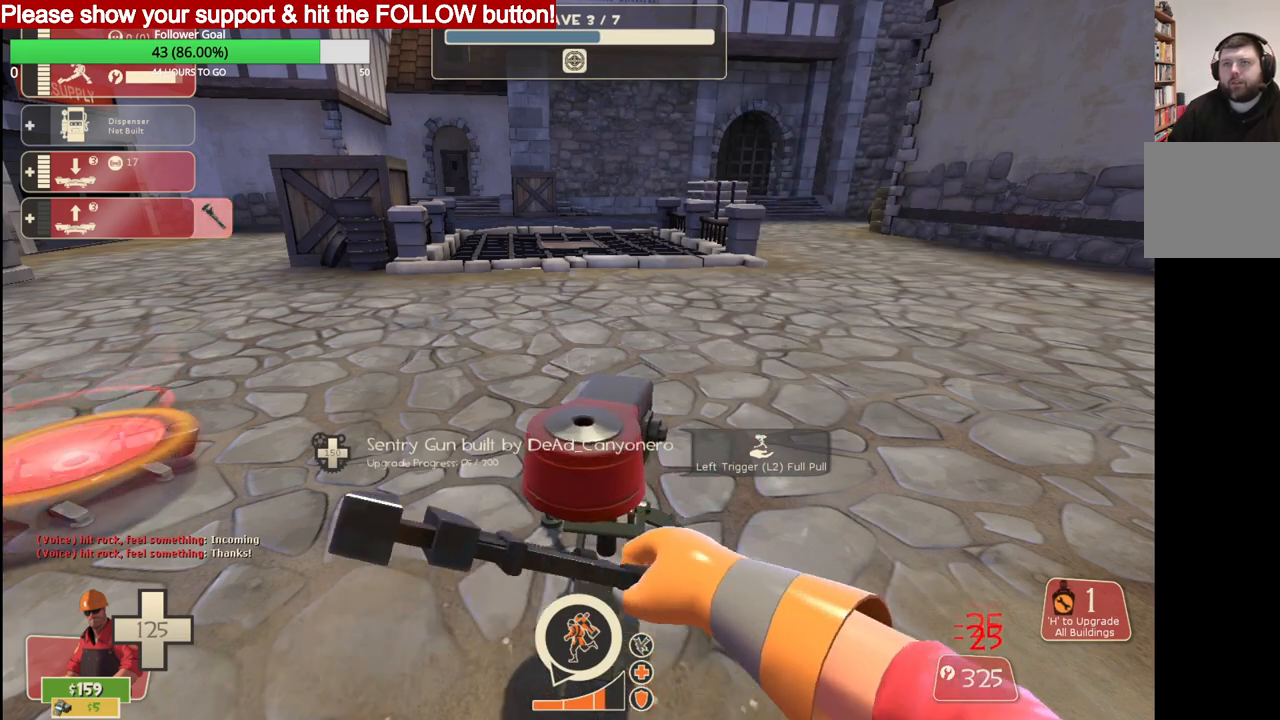
{"buttons": ["R2"], "left_stick": "center", "right_stick": "center", "events": []}
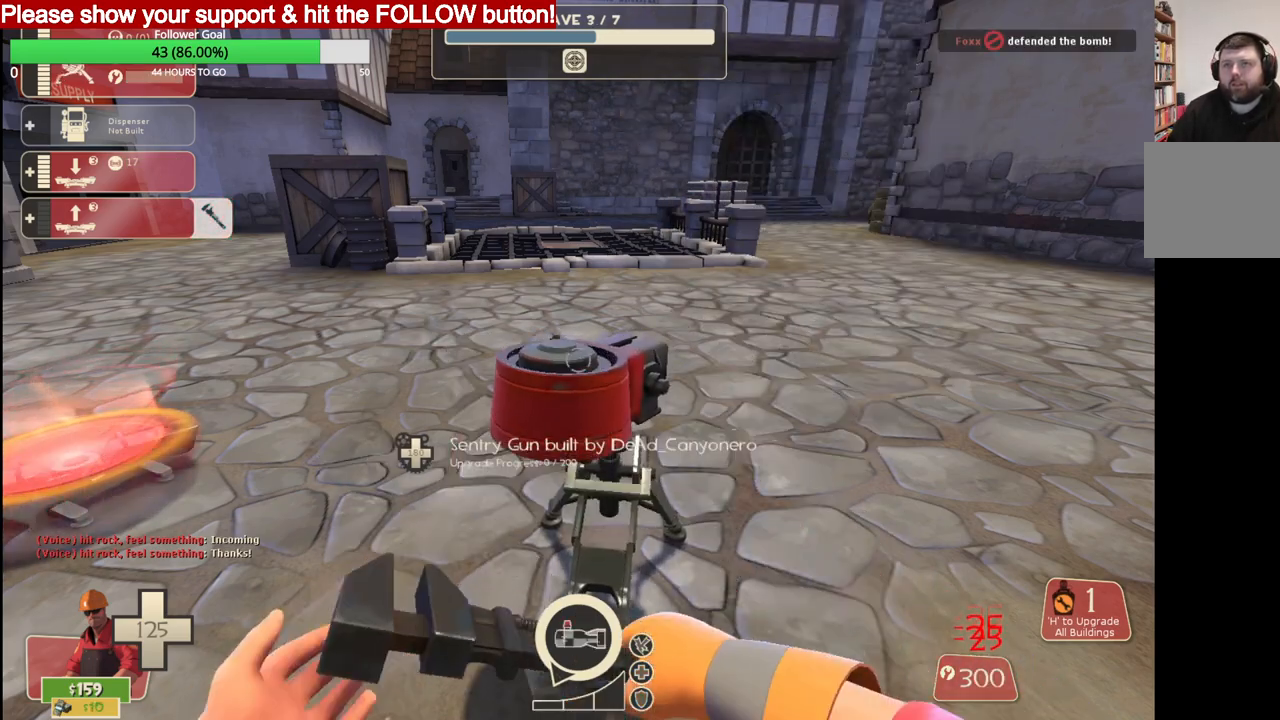
{"buttons": ["R2"], "left_stick": "center", "right_stick": "center", "events": []}
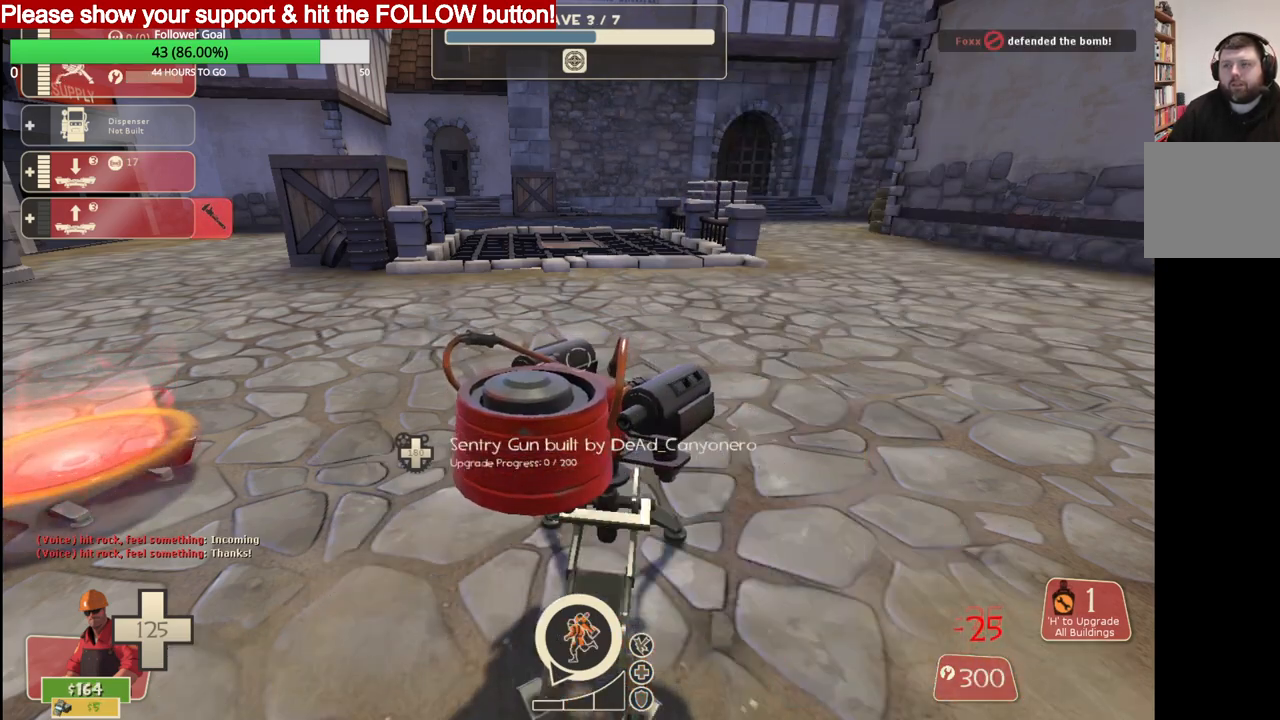
{"buttons": ["R2"], "left_stick": "center", "right_stick": "center", "events": []}
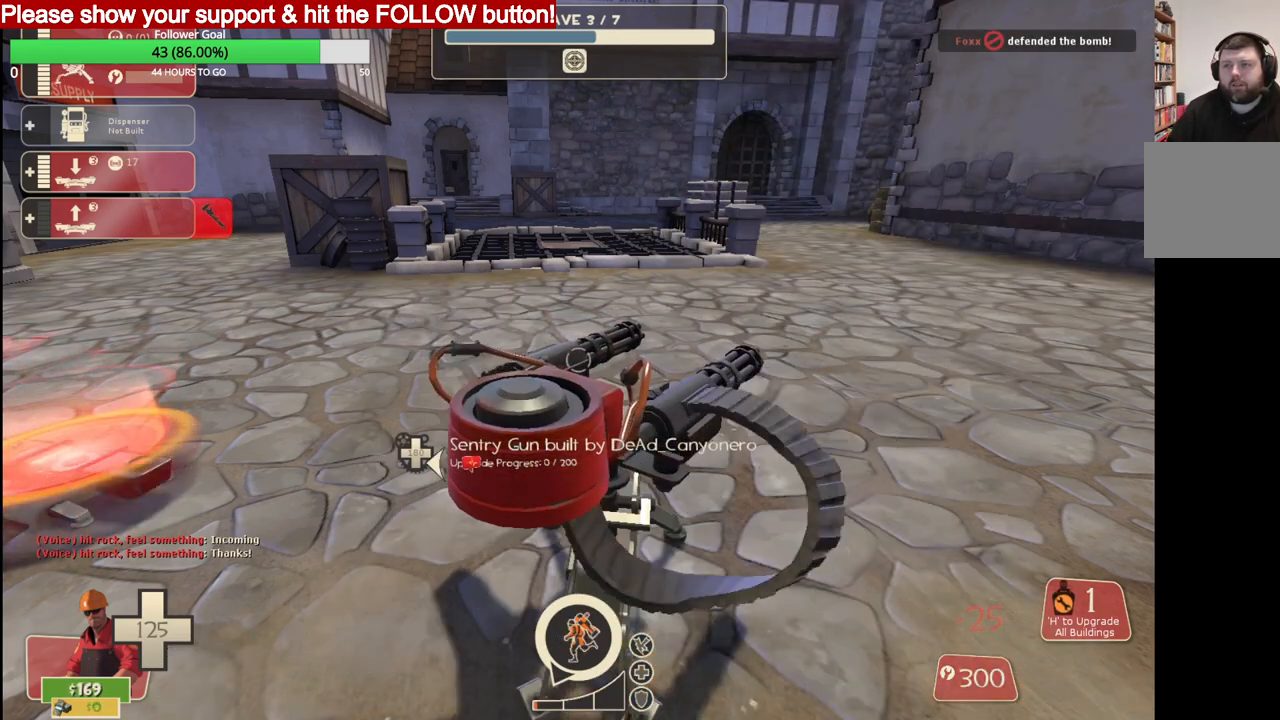
{"buttons": ["R2"], "left_stick": "center", "right_stick": "center", "events": []}
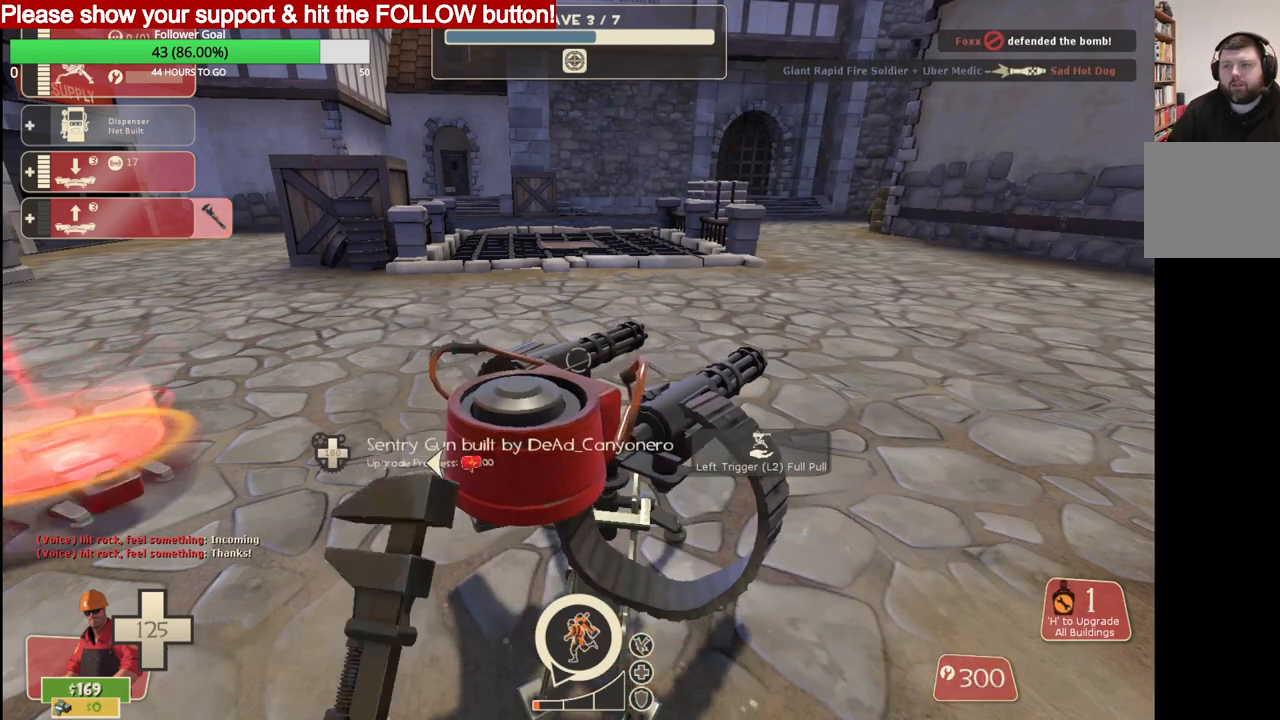
{"buttons": ["R2"], "left_stick": "center", "right_stick": "center", "events": []}
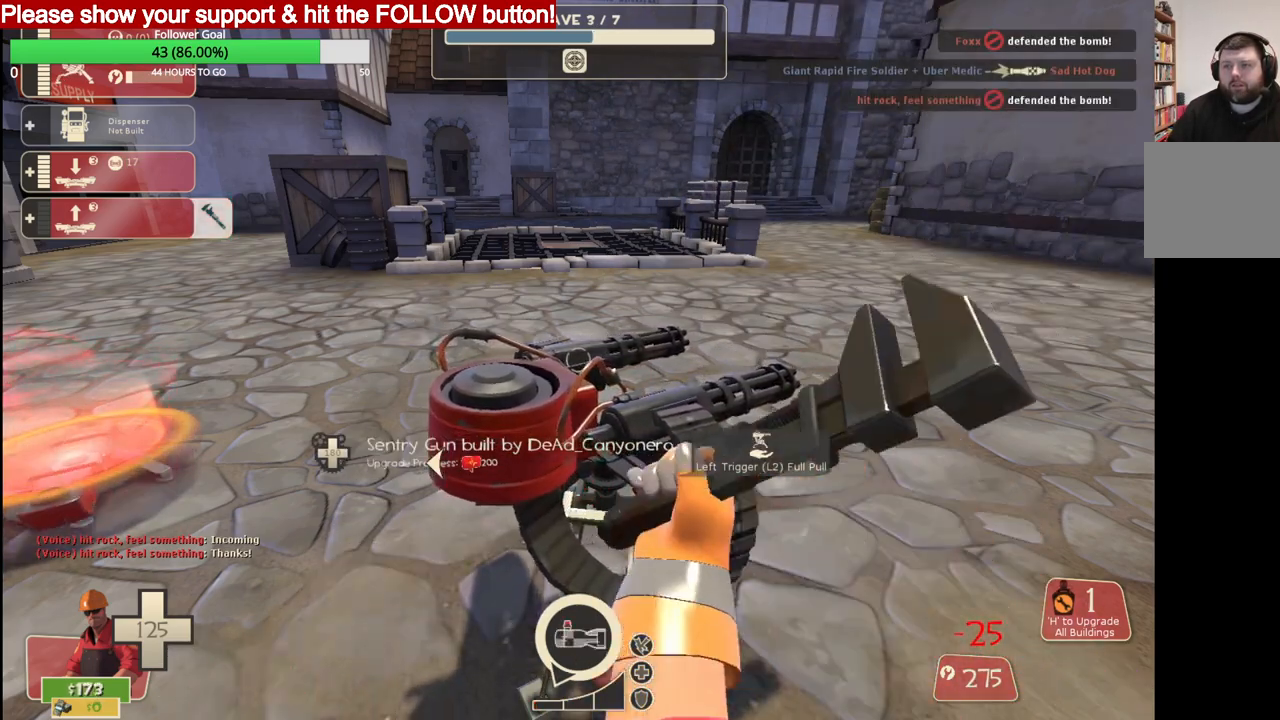
{"buttons": ["R2"], "left_stick": "center", "right_stick": "center", "events": []}
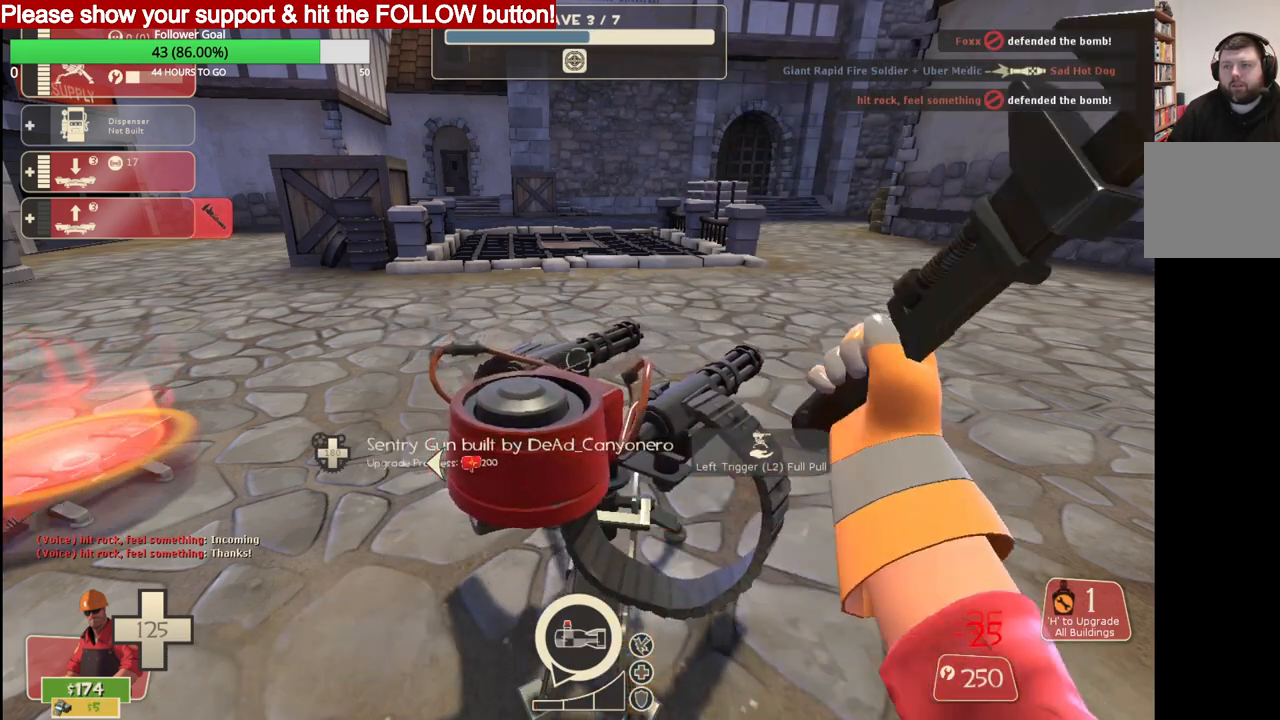
{"buttons": ["R2"], "left_stick": "center", "right_stick": "center", "events": []}
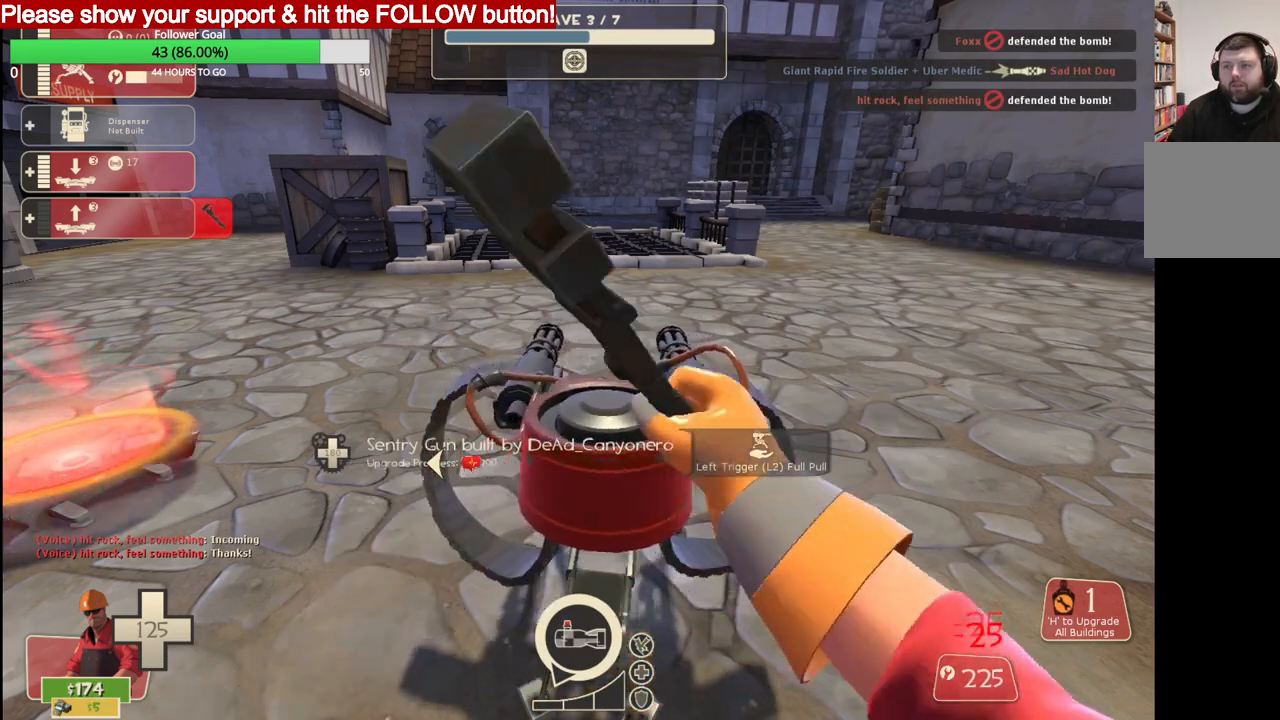
{"buttons": ["R2"], "left_stick": "center", "right_stick": "center", "events": []}
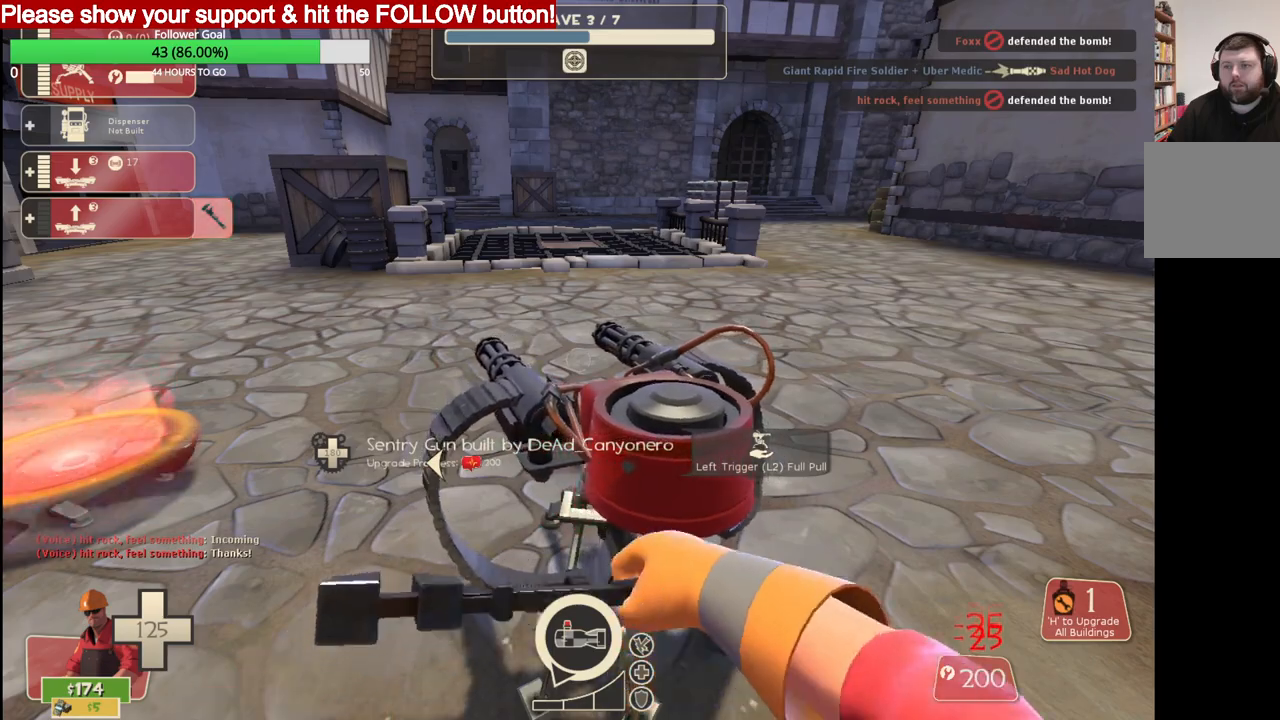
{"buttons": ["R2"], "left_stick": "center", "right_stick": "center", "events": []}
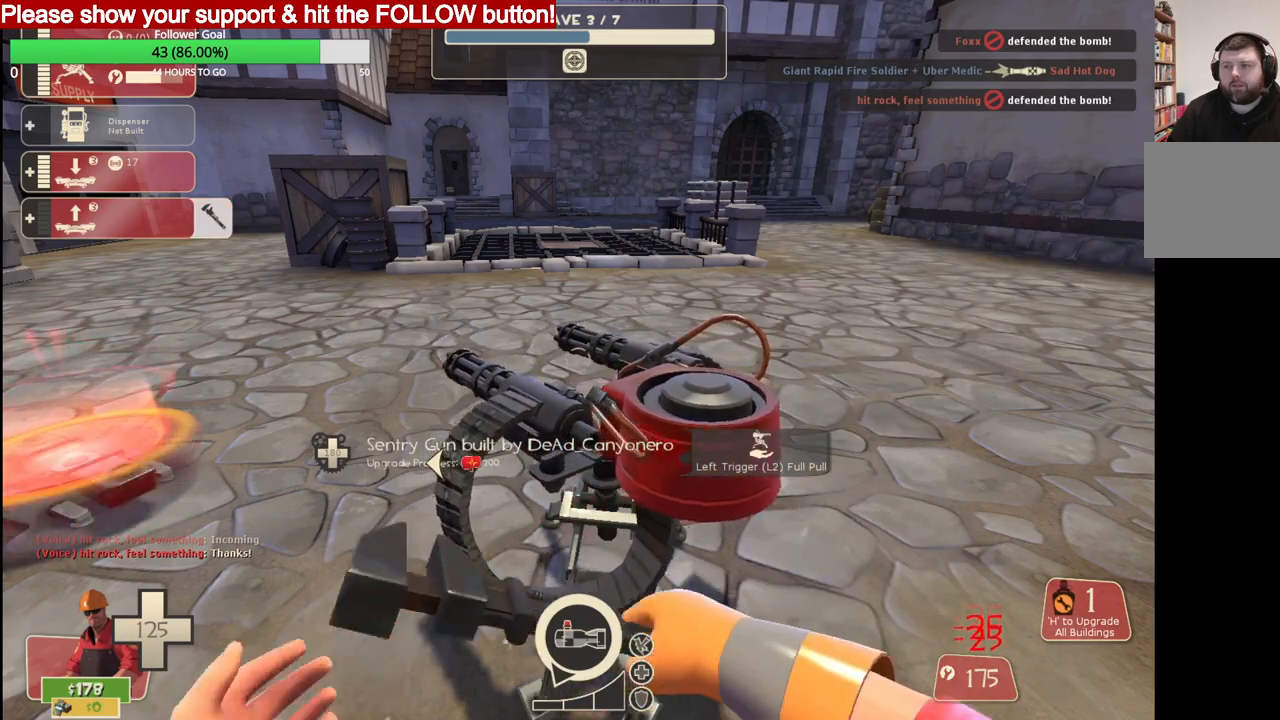
{"buttons": ["R2"], "left_stick": "center", "right_stick": "center", "events": []}
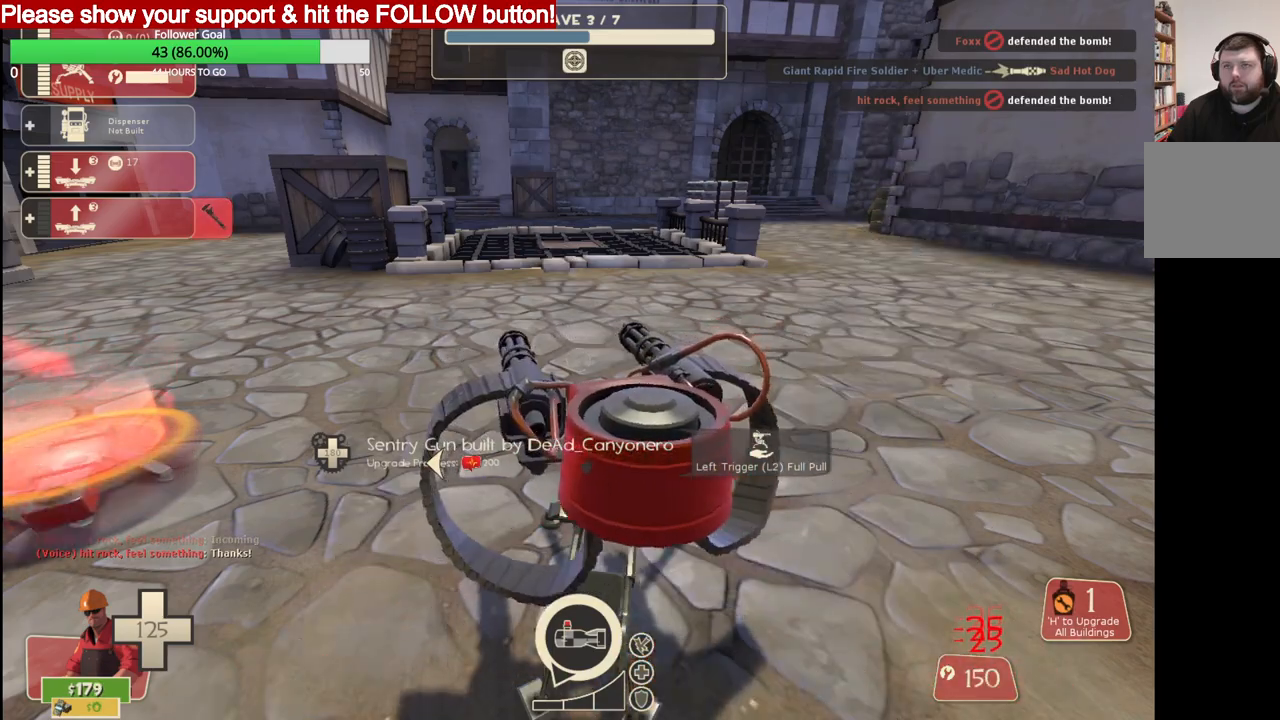
{"buttons": ["R2"], "left_stick": "center", "right_stick": "center", "events": []}
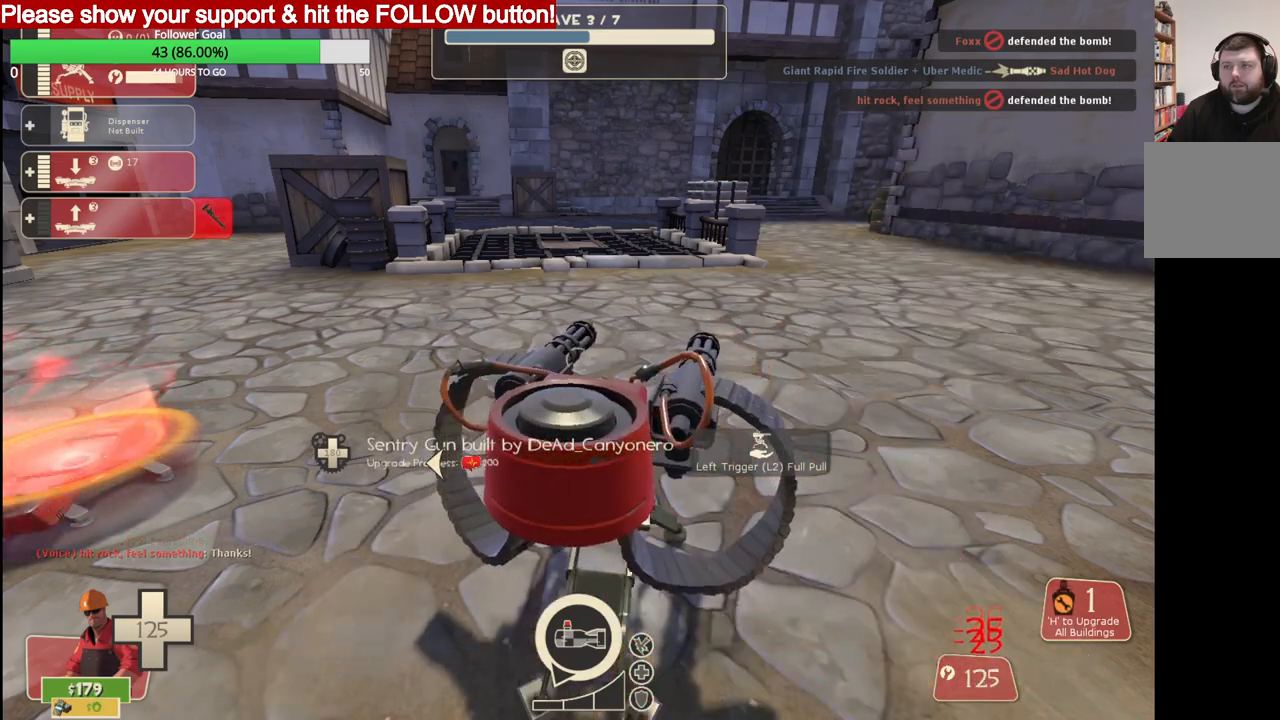
{"buttons": ["R2"], "left_stick": "center", "right_stick": "center", "events": []}
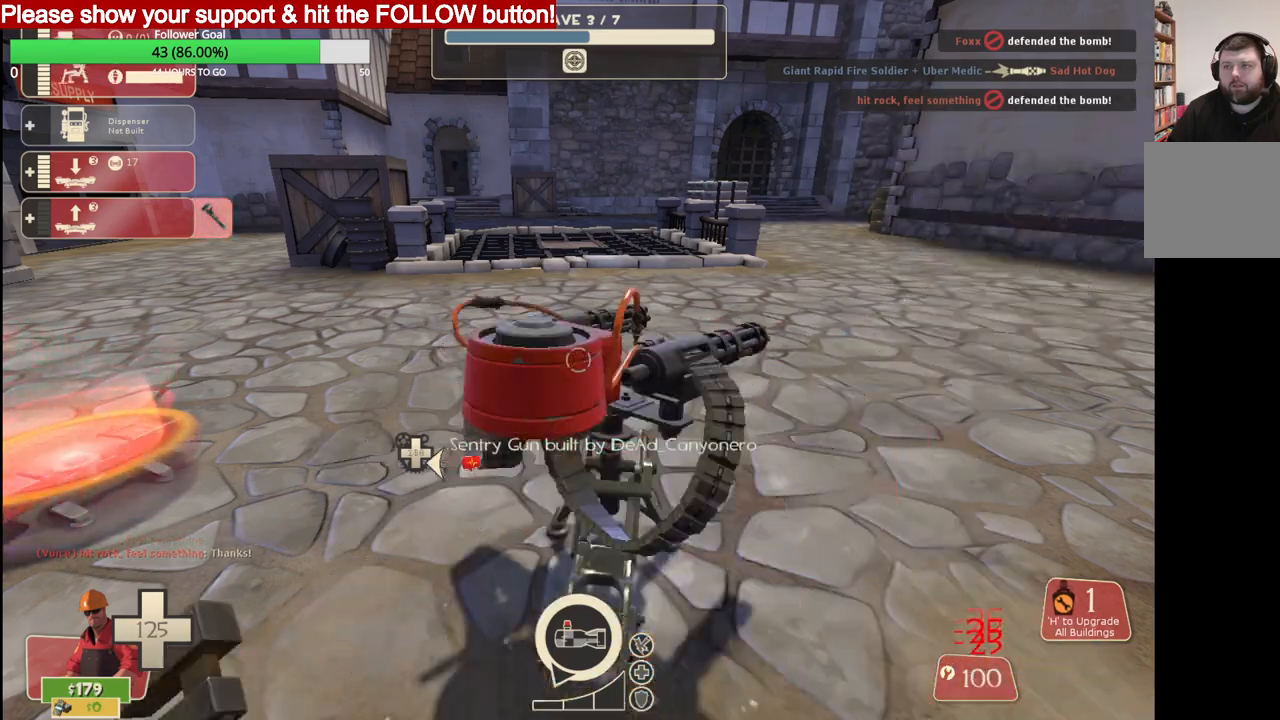
{"buttons": [], "left_stick": "down", "right_stick": "up", "events": [[383, "left_stick", "down"], [467, "right_stick", "up"], [483, "R2", "up"]]}
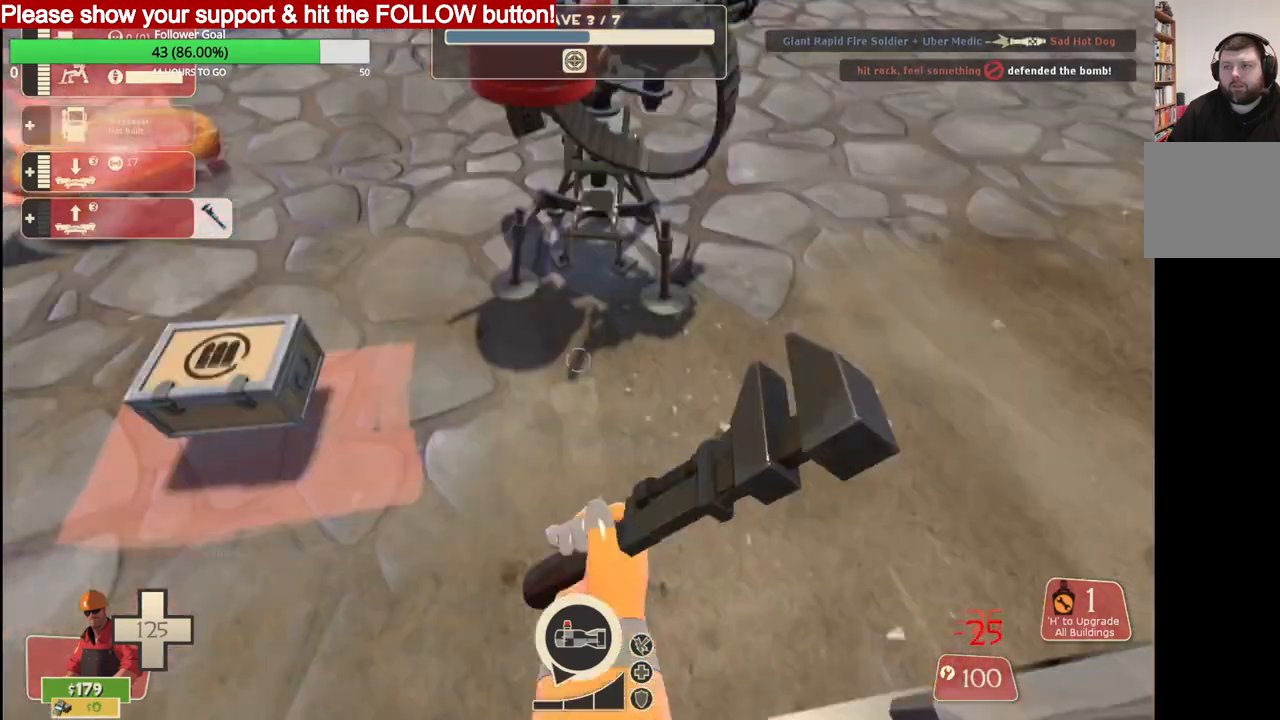
{"buttons": [], "left_stick": "up-left", "right_stick": "center", "events": [[50, "left_stick", "center"], [67, "right_stick", "center"], [350, "left_stick", "up-left"]]}
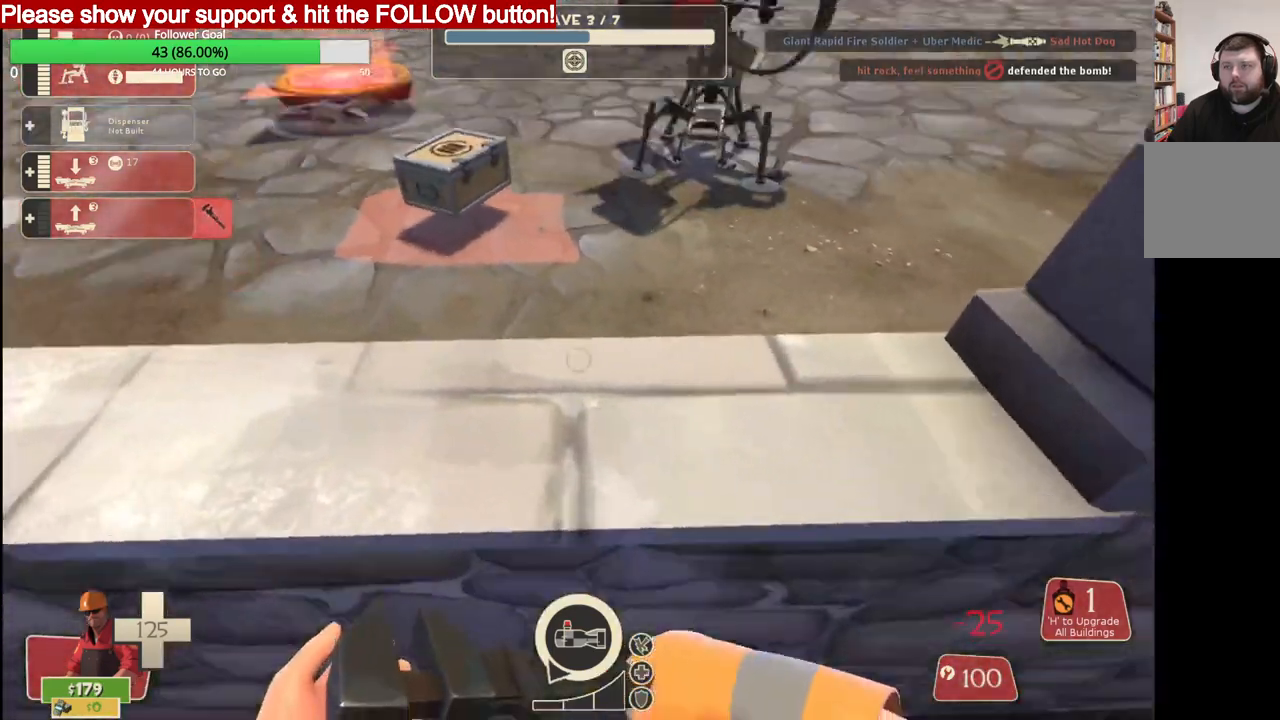
{"buttons": [], "left_stick": "up-left", "right_stick": "center", "events": [[283, "left_stick", "up"], [400, "left_stick", "center"], [500, "left_stick", "up-left"]]}
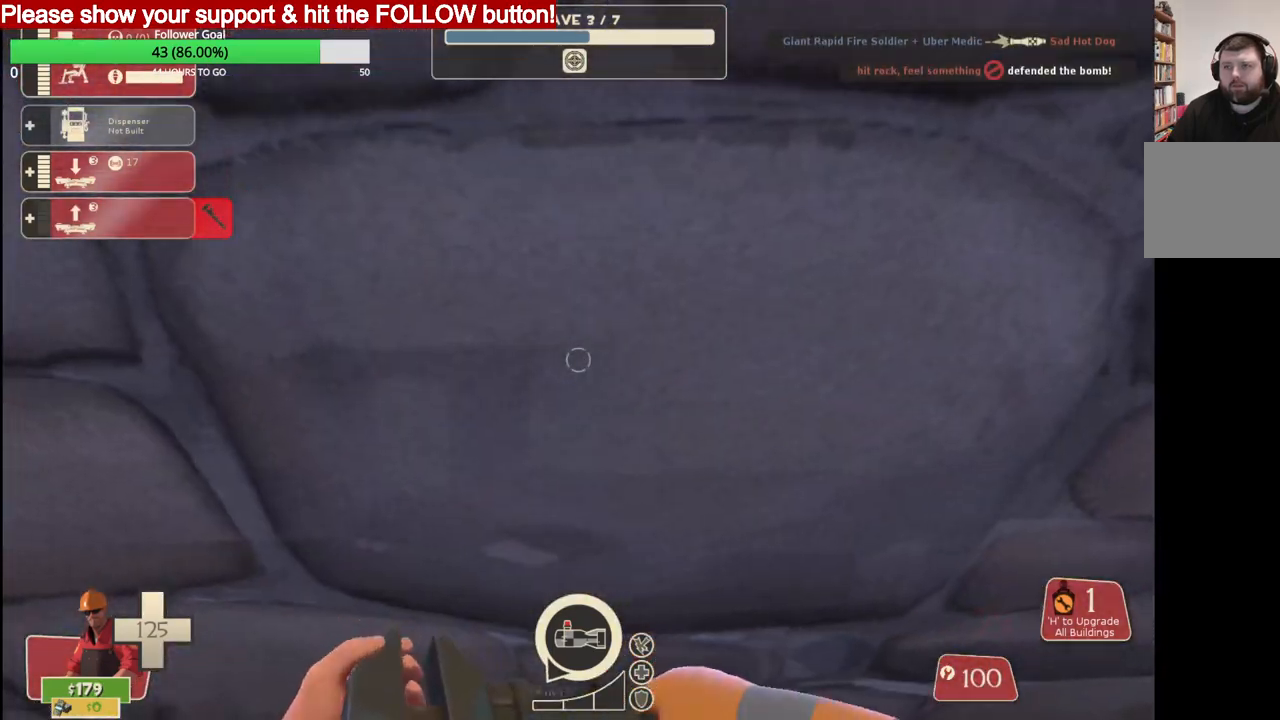
{"buttons": [], "left_stick": "up-right", "right_stick": "center", "events": [[83, "left_stick", "down"], [167, "right_stick", "right"], [217, "left_stick", "right"], [267, "left_stick", "up-right"], [267, "right_stick", "center"]]}
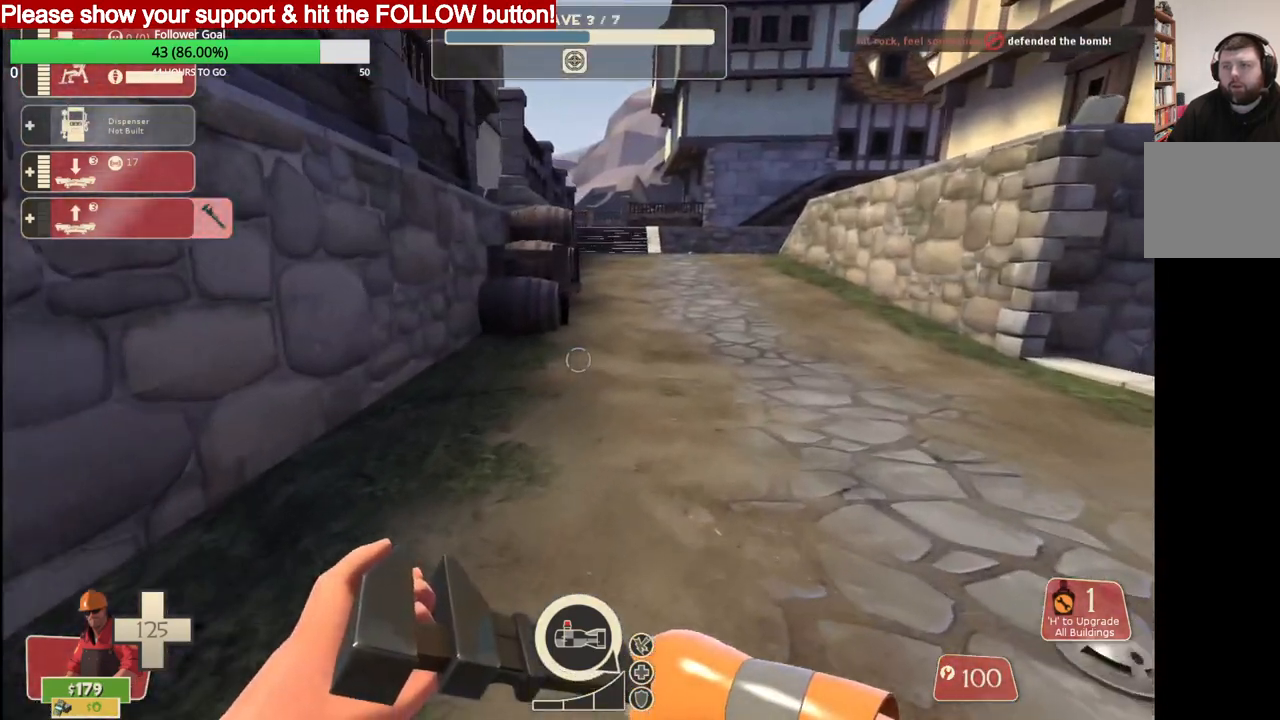
{"buttons": [], "left_stick": "up", "right_stick": "center", "events": [[183, "left_stick", "up"]]}
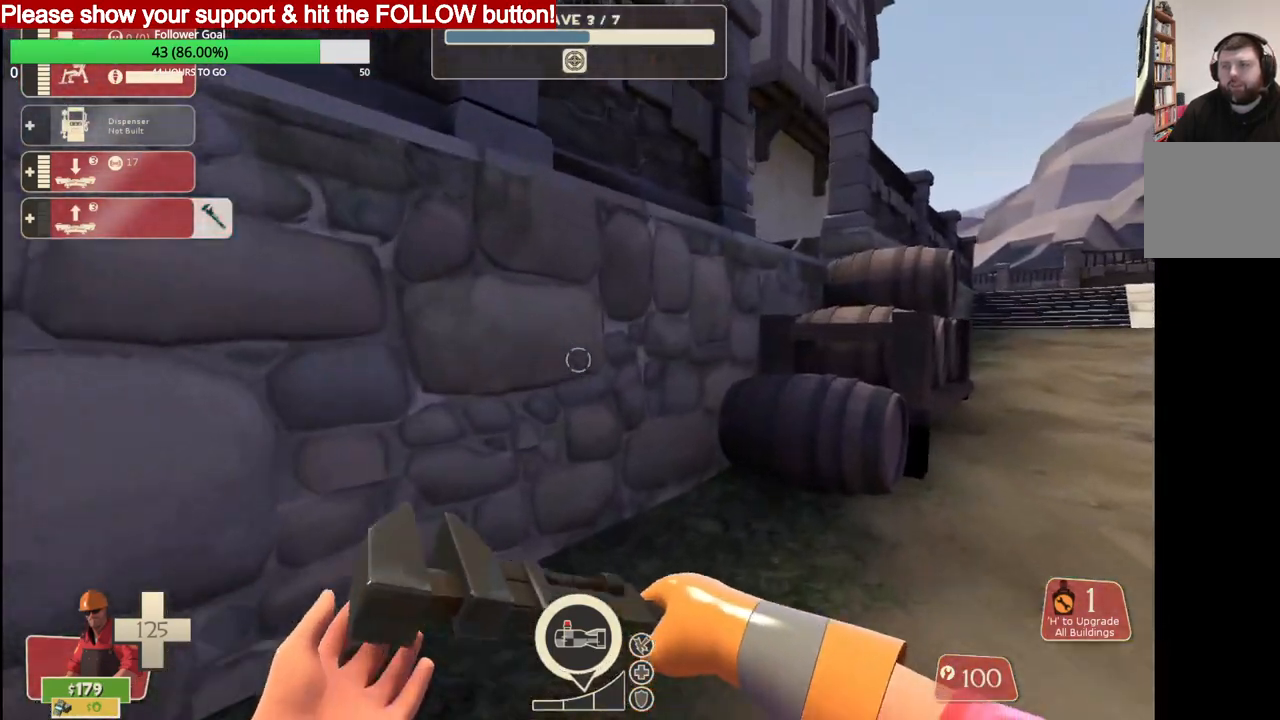
{"buttons": [], "left_stick": "up", "right_stick": "center", "events": [[250, "CROSS", "down"], [333, "CROSS", "up"], [417, "CROSS", "down"], [483, "CROSS", "up"]]}
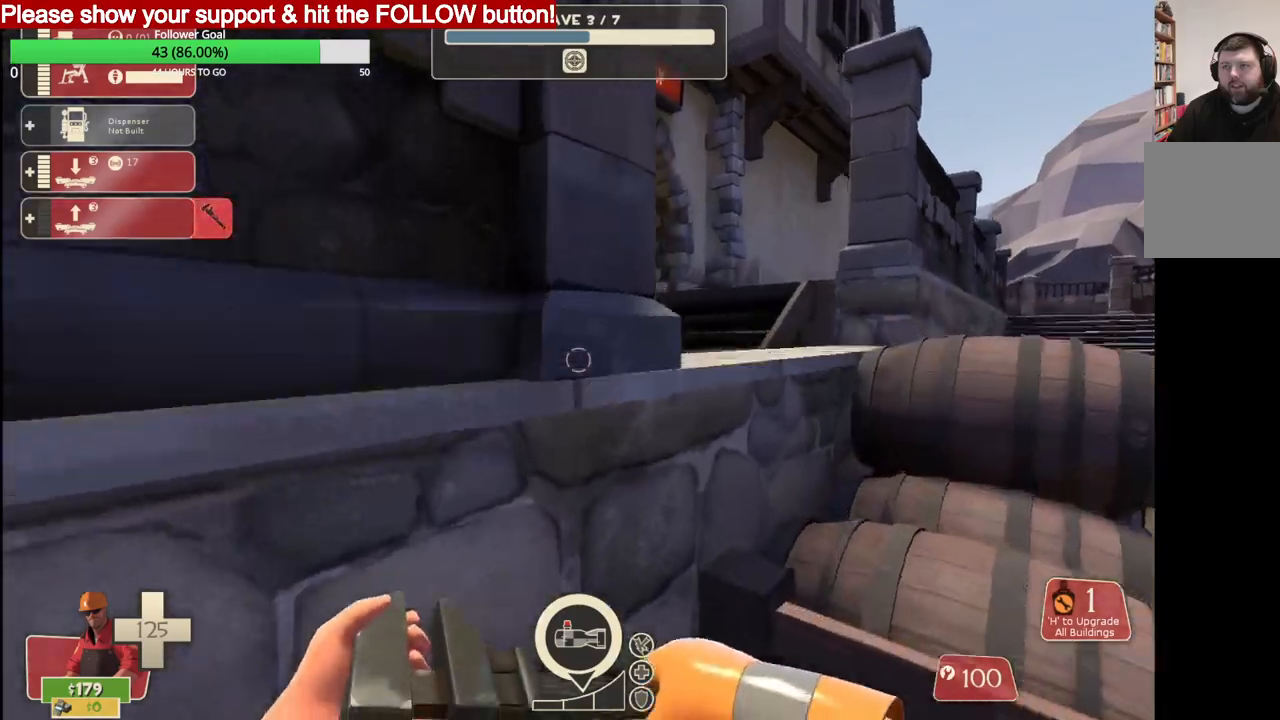
{"buttons": [], "left_stick": "up", "right_stick": "center", "events": [[67, "CROSS", "down"], [150, "CROSS", "up"], [233, "CROSS", "down"], [300, "CROSS", "up"], [383, "CROSS", "down"], [467, "CROSS", "up"]]}
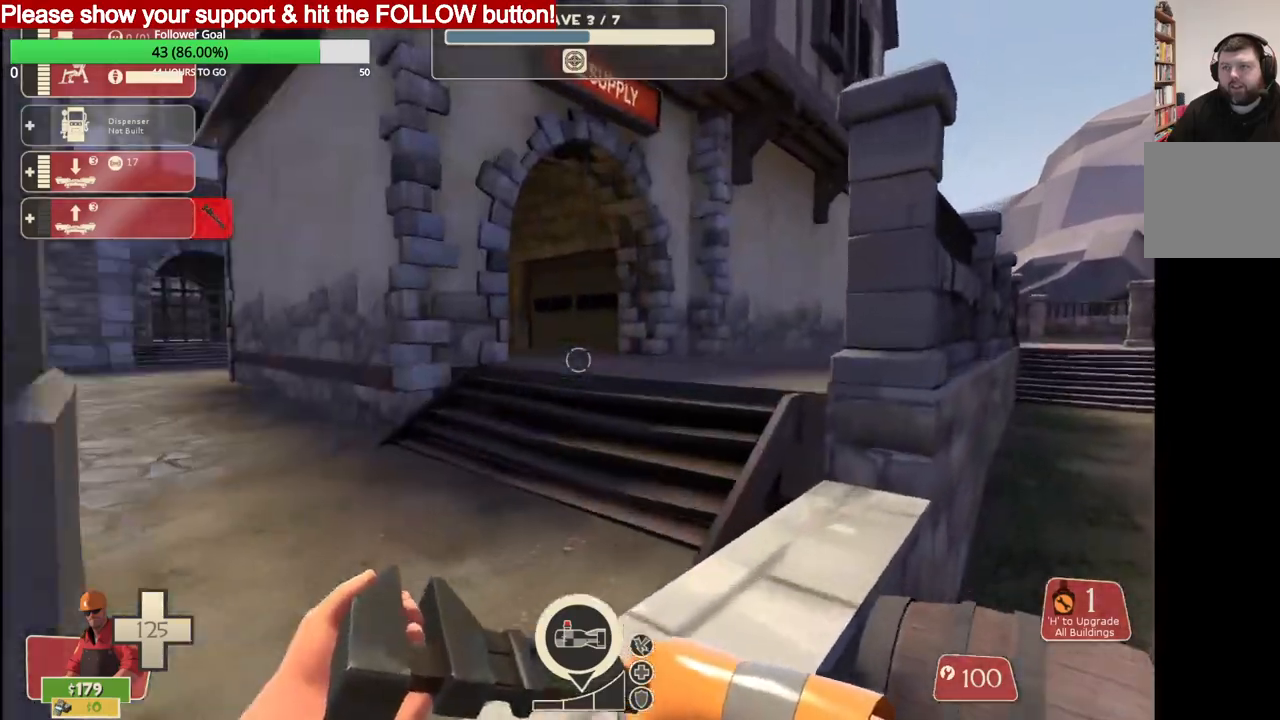
{"buttons": [], "left_stick": "up", "right_stick": "left", "events": [[50, "CROSS", "down"], [117, "CROSS", "up"], [267, "right_stick", "left"]]}
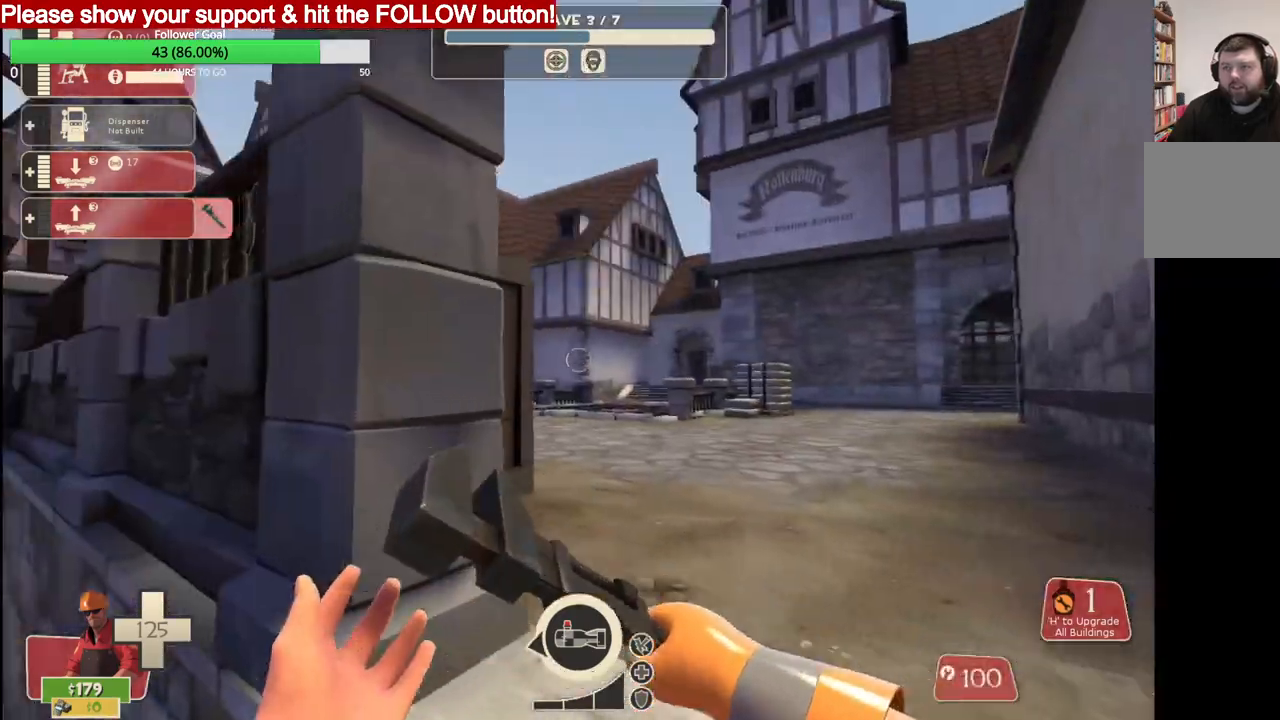
{"buttons": [], "left_stick": "up-right", "right_stick": "center", "events": [[17, "CROSS", "down"], [17, "right_stick", "center"], [83, "CROSS", "up"], [267, "left_stick", "up-right"]]}
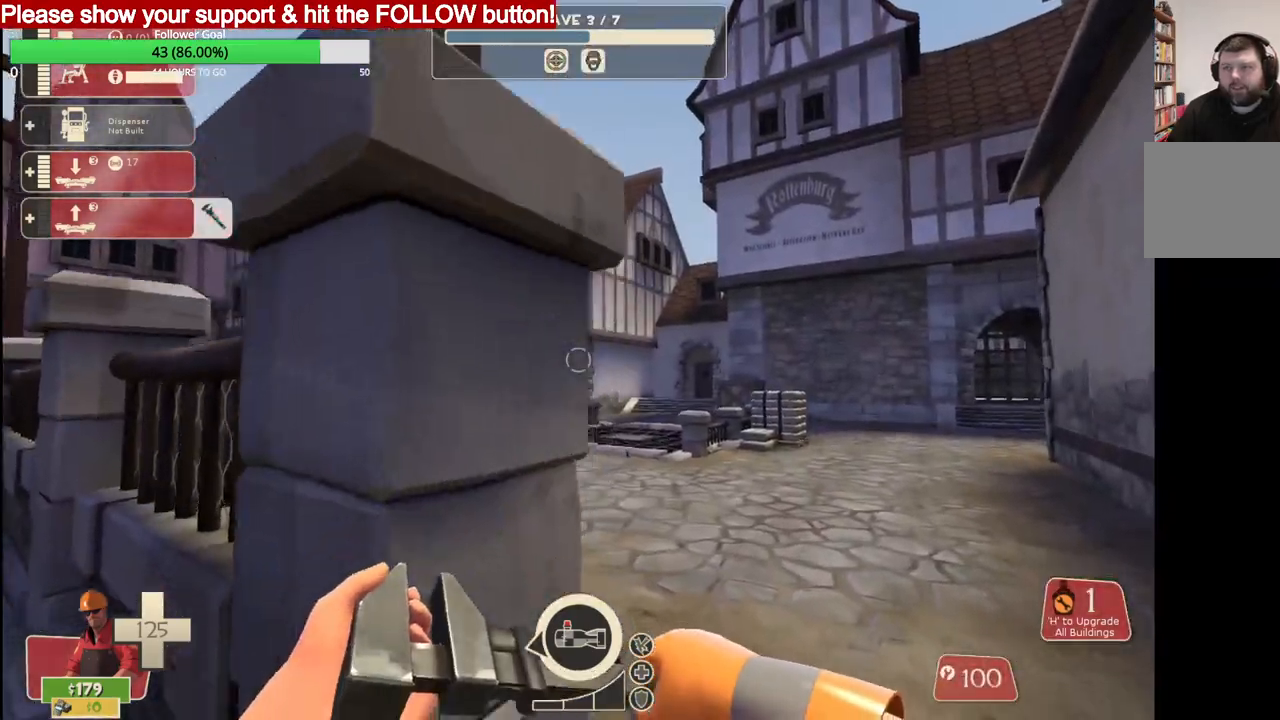
{"buttons": [], "left_stick": "up-right", "right_stick": "center", "events": []}
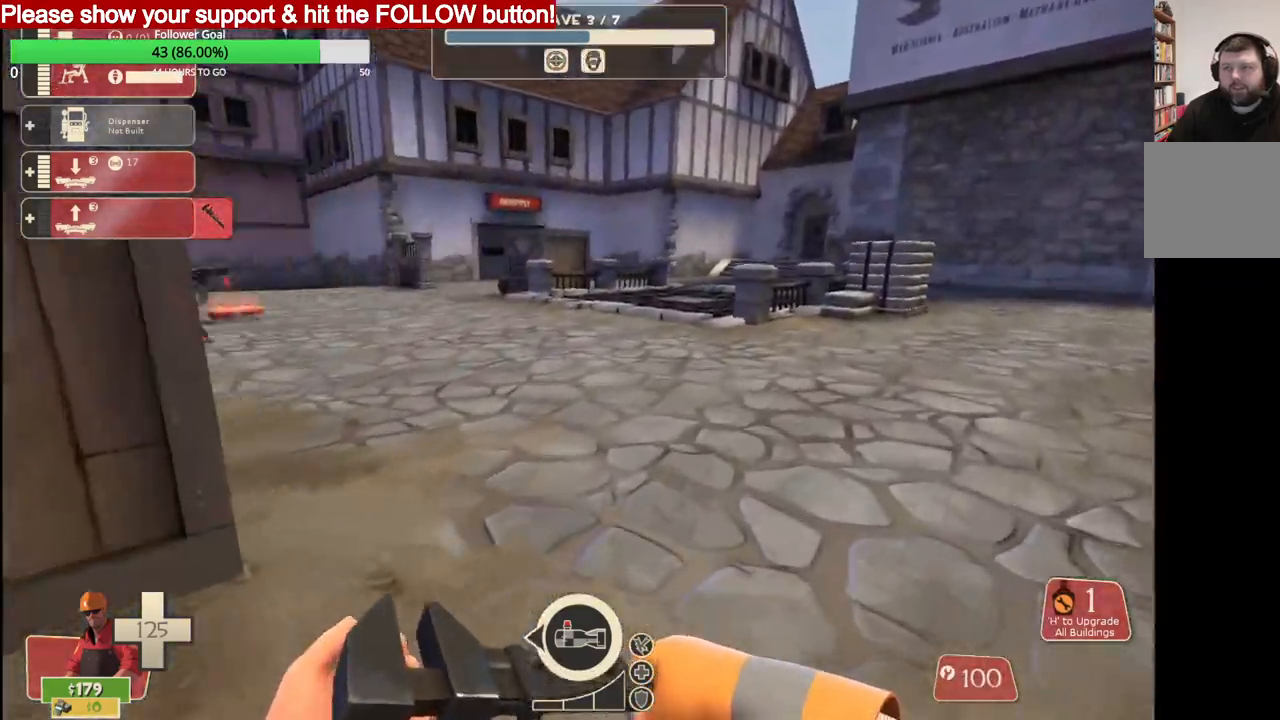
{"buttons": [], "left_stick": "up", "right_stick": "center", "events": [[483, "left_stick", "up"]]}
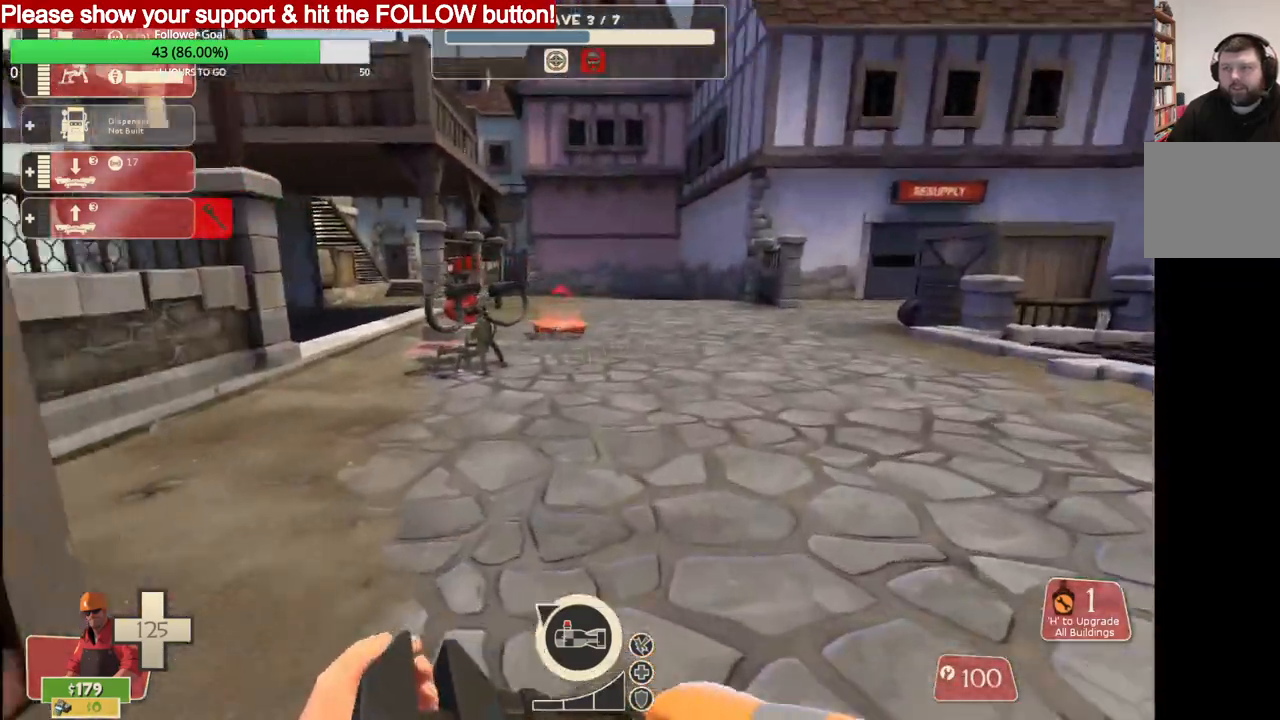
{"buttons": [], "left_stick": "up", "right_stick": "center", "events": []}
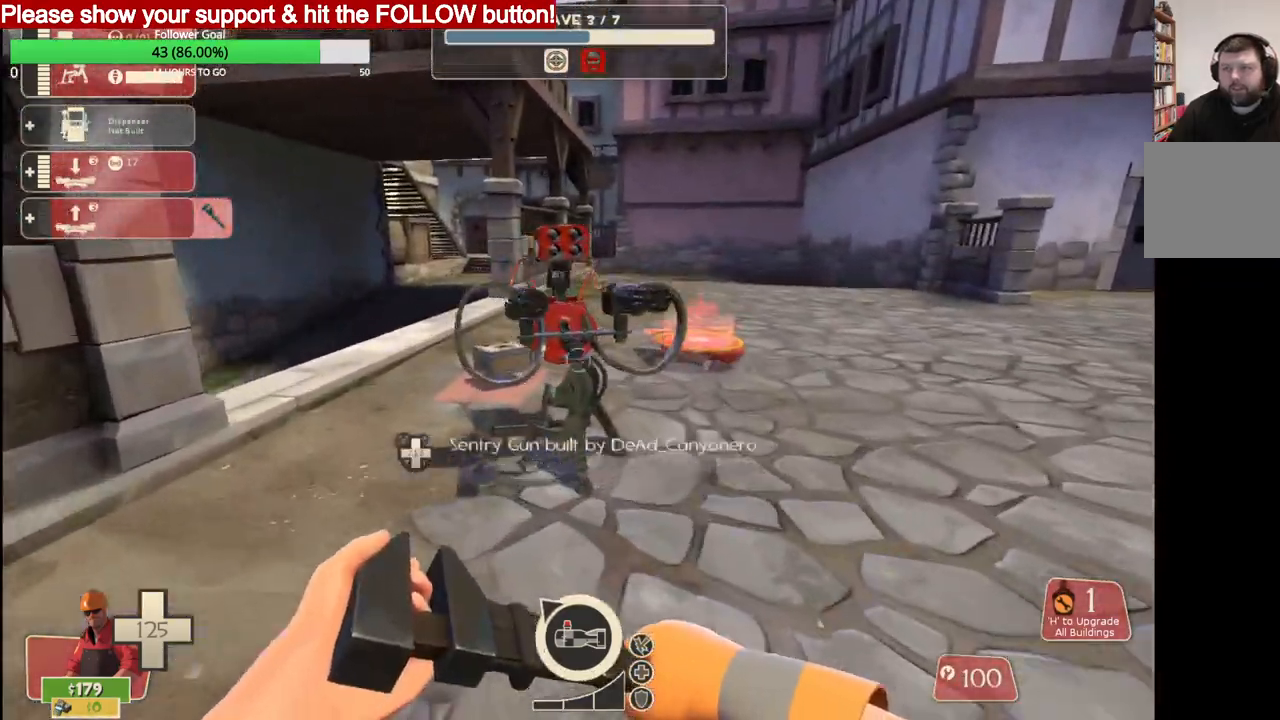
{"buttons": [], "left_stick": "up", "right_stick": "center", "events": []}